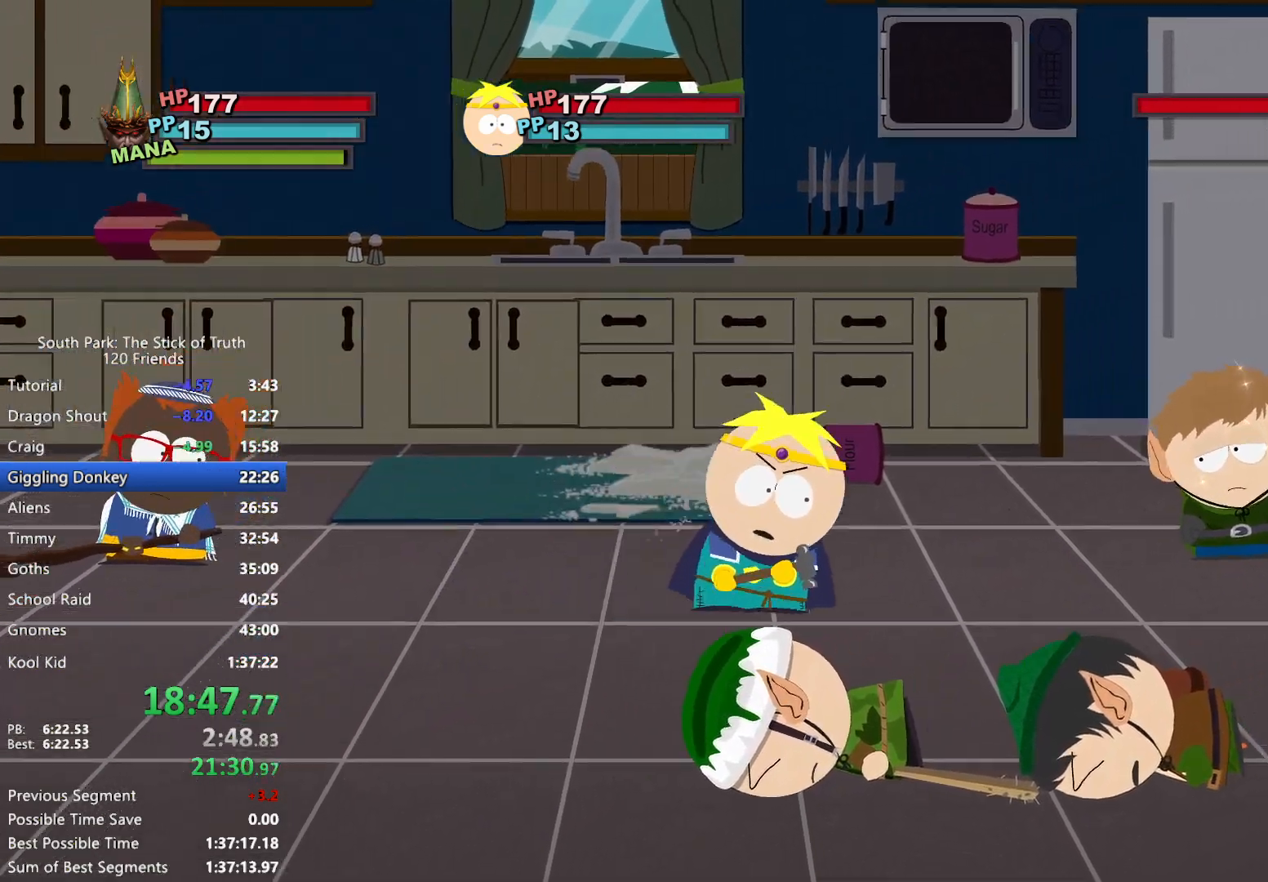
Gameplay with a controller (Xbox layout); each line is a JSON object with the inputs held at the frame after it. "events" lists button and stick changes between this image and that frame as [ms after this image, input, new state], when the widget could be followed in between. Not read: L3 R3.
{"buttons": [], "left_stick": "center", "right_stick": "center", "events": []}
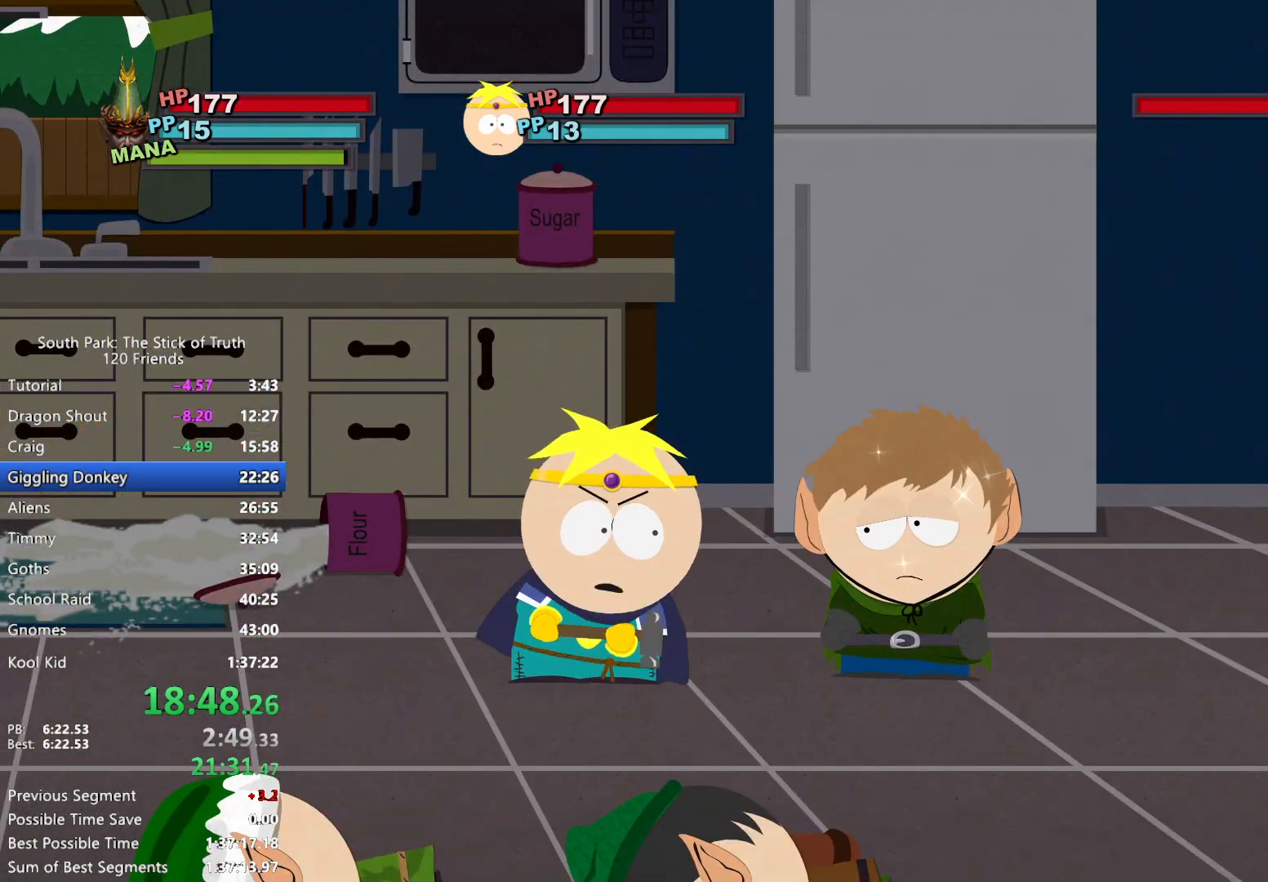
{"buttons": [], "left_stick": "center", "right_stick": "center", "events": []}
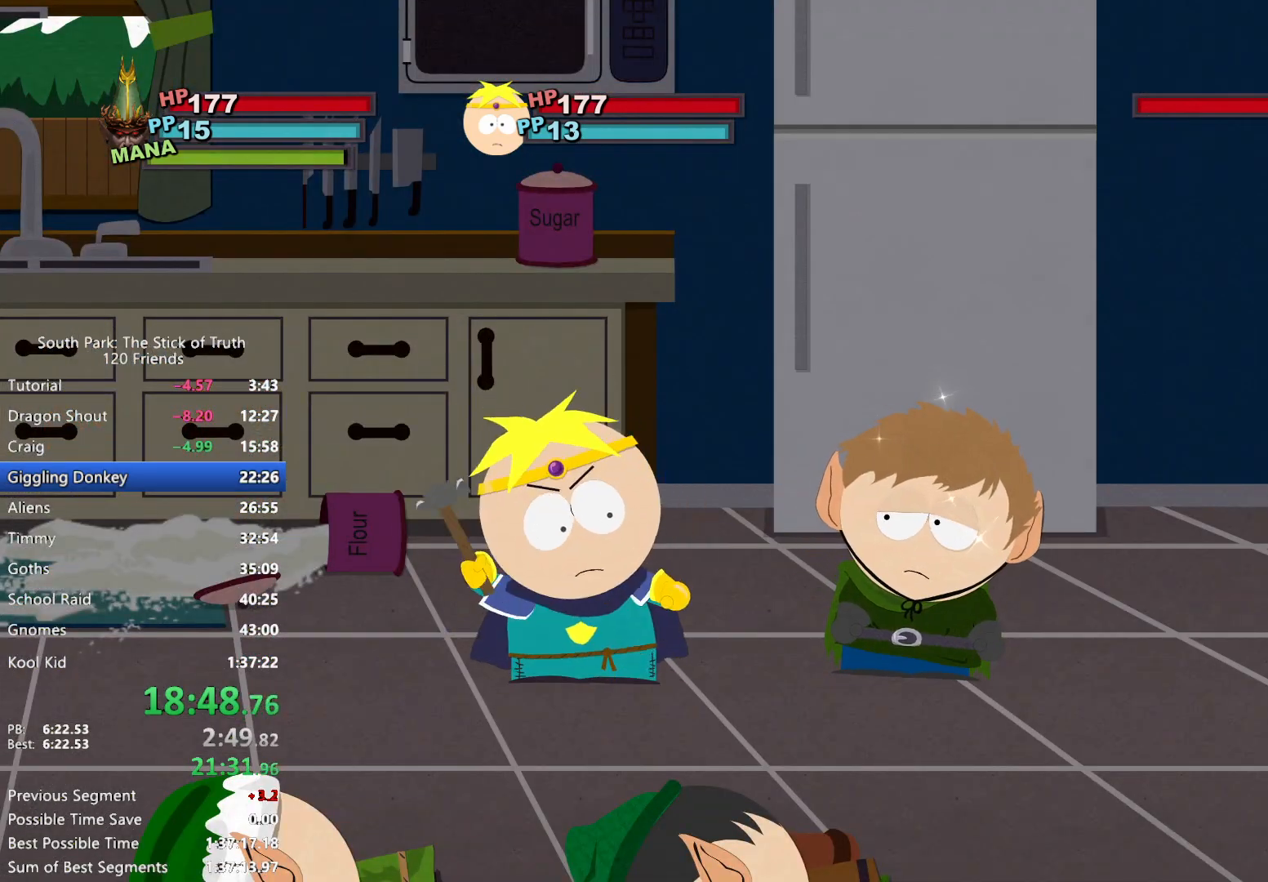
{"buttons": [], "left_stick": "center", "right_stick": "center", "events": []}
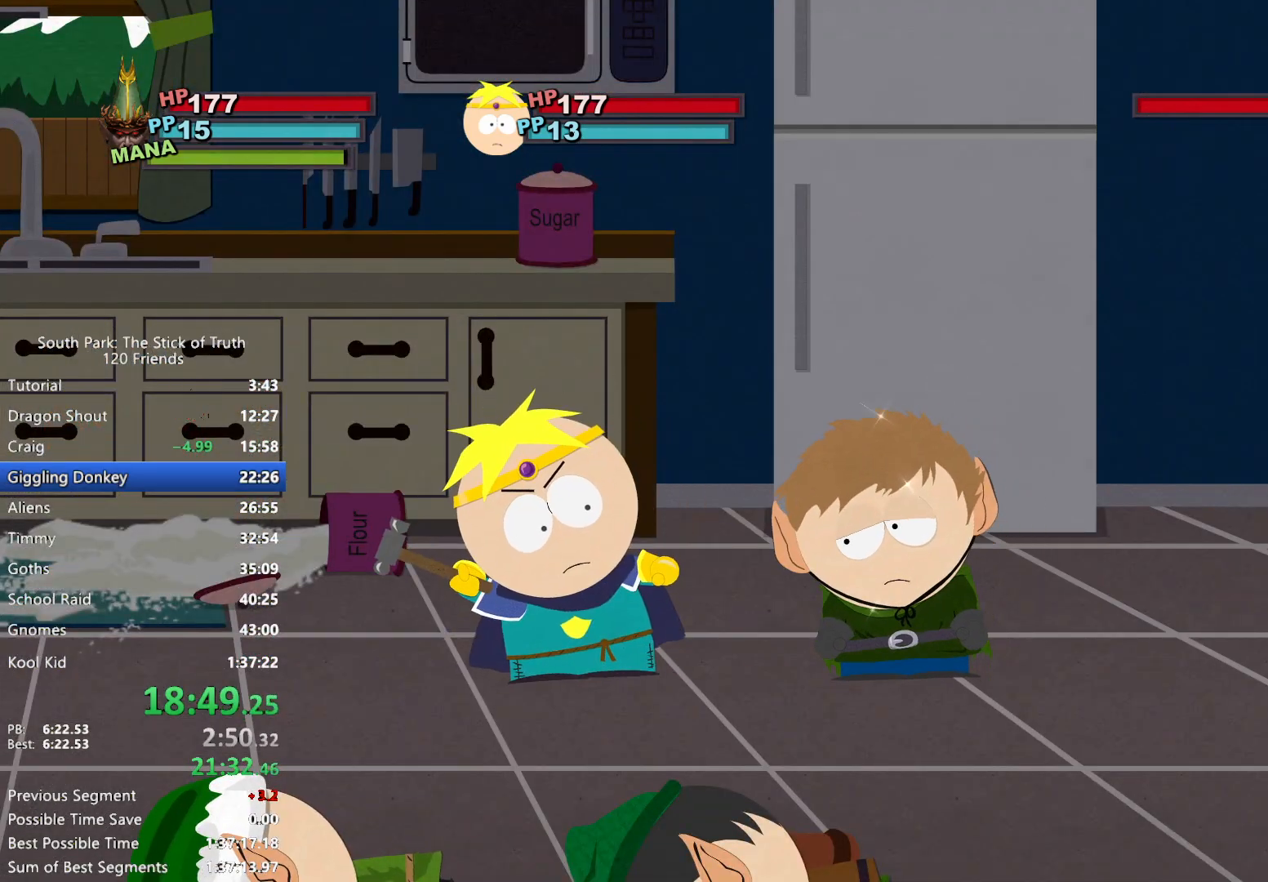
{"buttons": [], "left_stick": "center", "right_stick": "center", "events": [[50, "X", "down"], [100, "X", "up"]]}
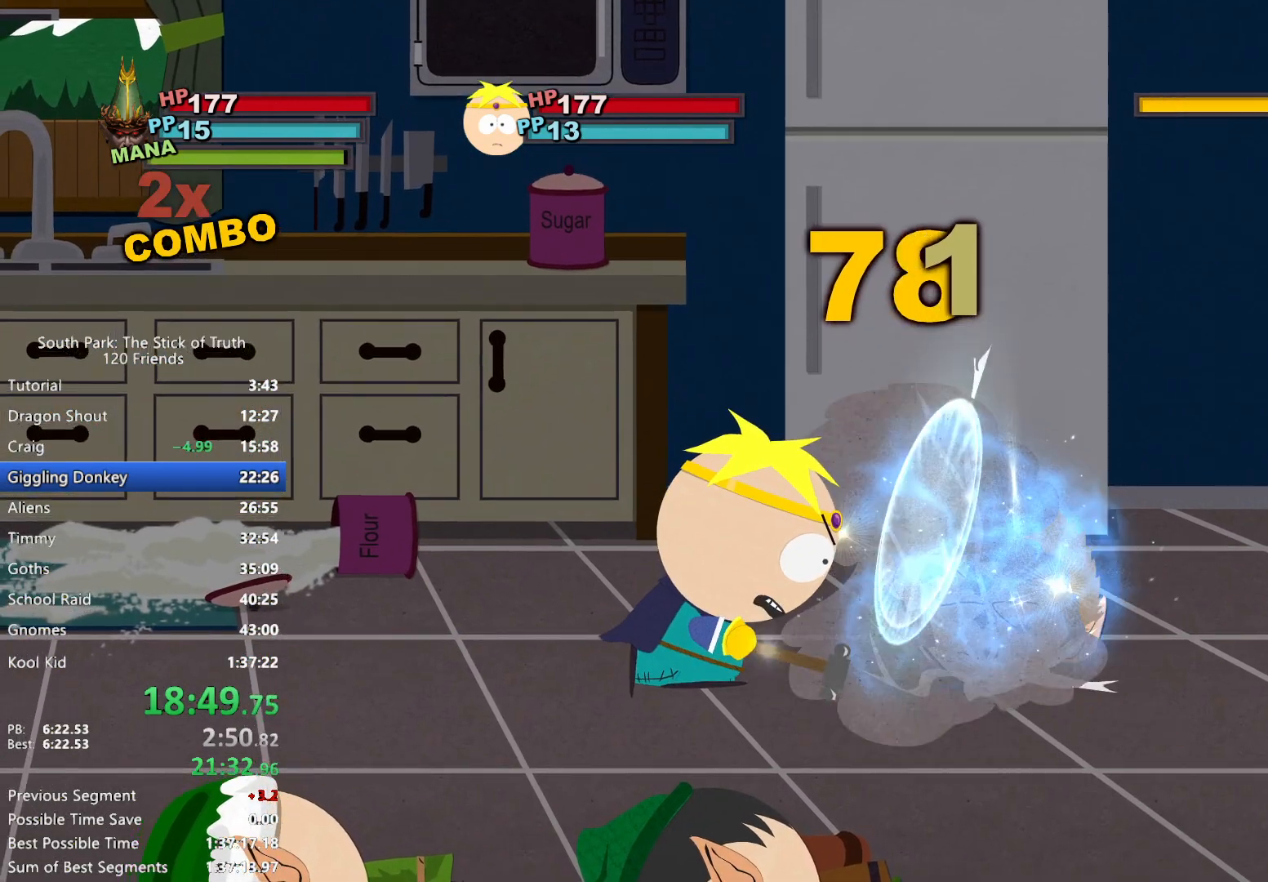
{"buttons": [], "left_stick": "center", "right_stick": "center", "events": []}
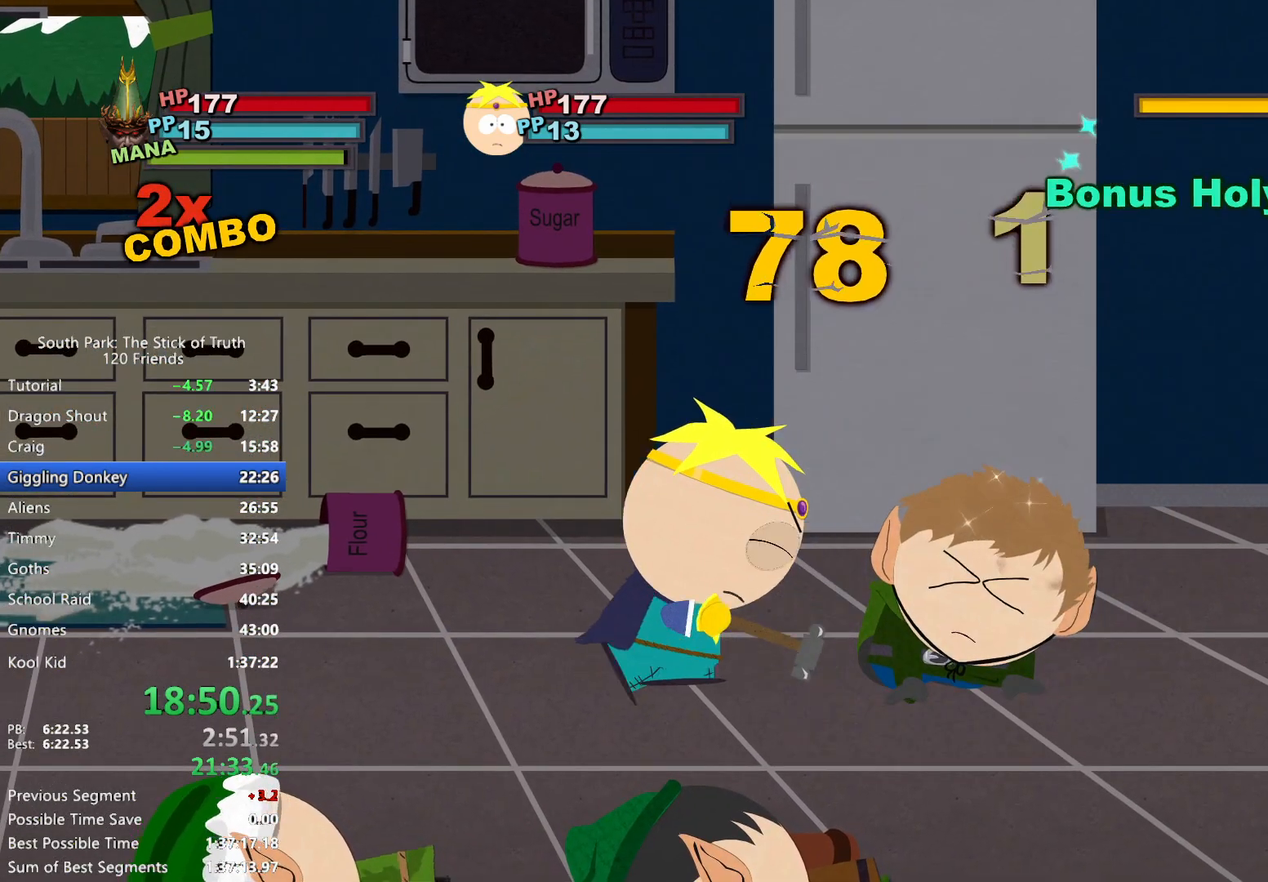
{"buttons": [], "left_stick": "center", "right_stick": "center", "events": []}
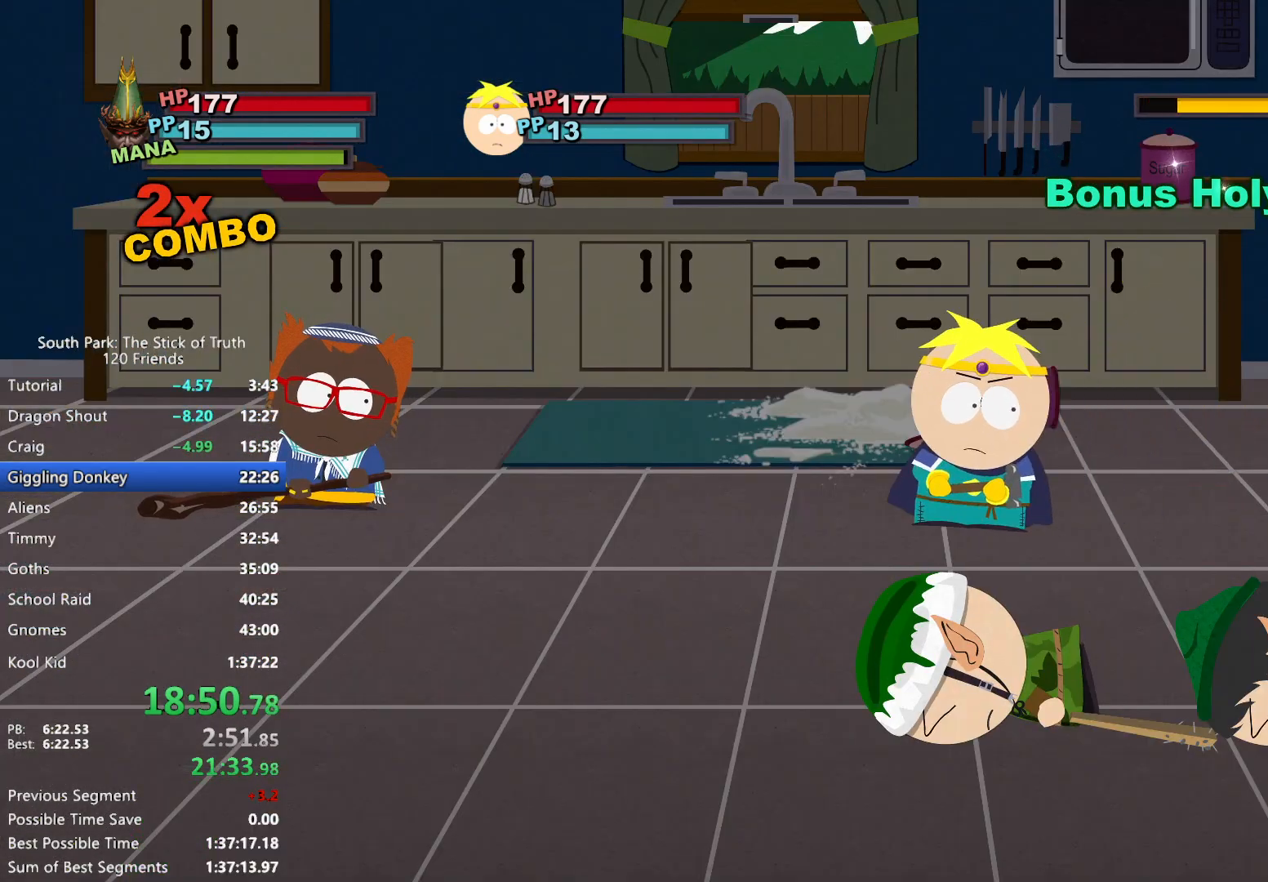
{"buttons": [], "left_stick": "center", "right_stick": "center", "events": []}
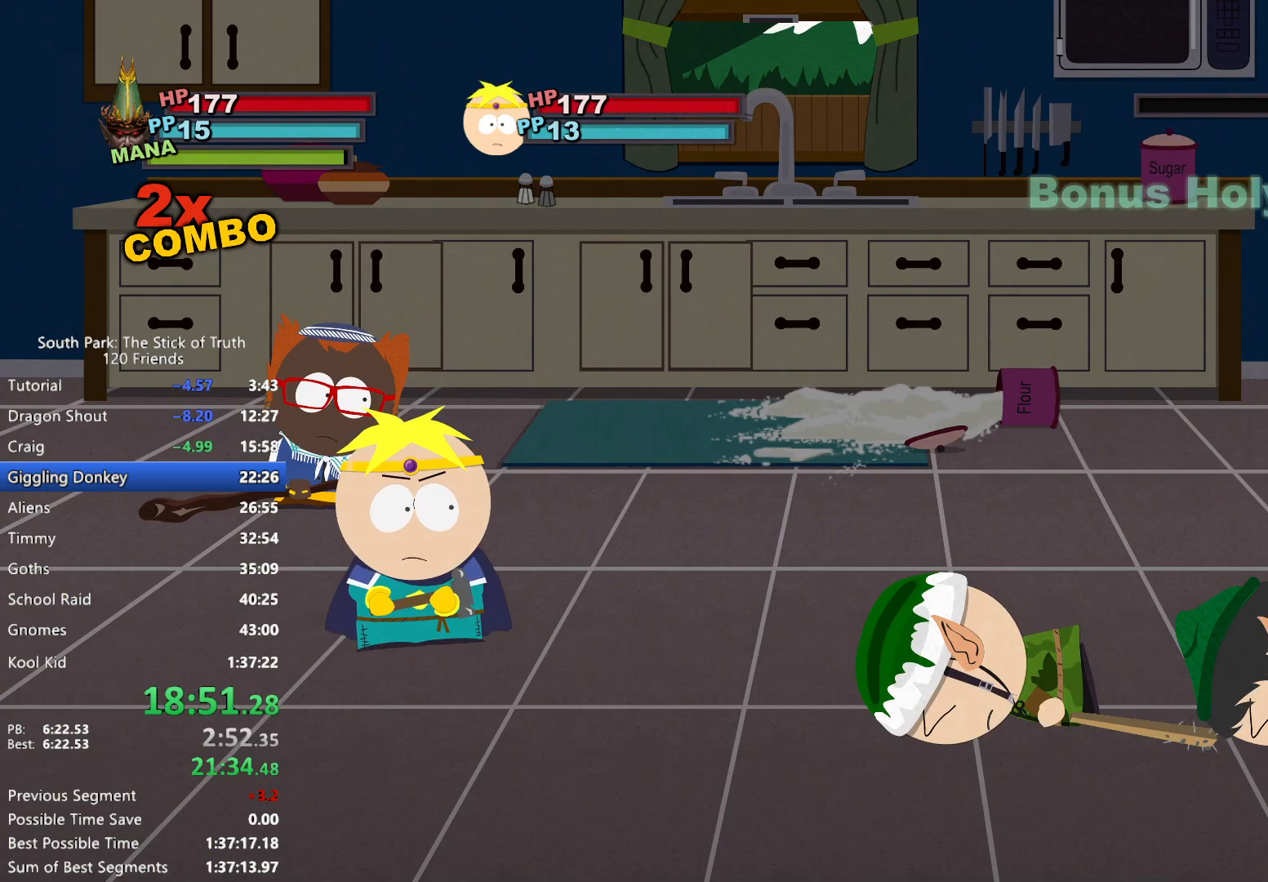
{"buttons": [], "left_stick": "center", "right_stick": "center", "events": [[317, "A", "down"], [350, "A", "up"], [433, "A", "down"], [467, "A", "up"]]}
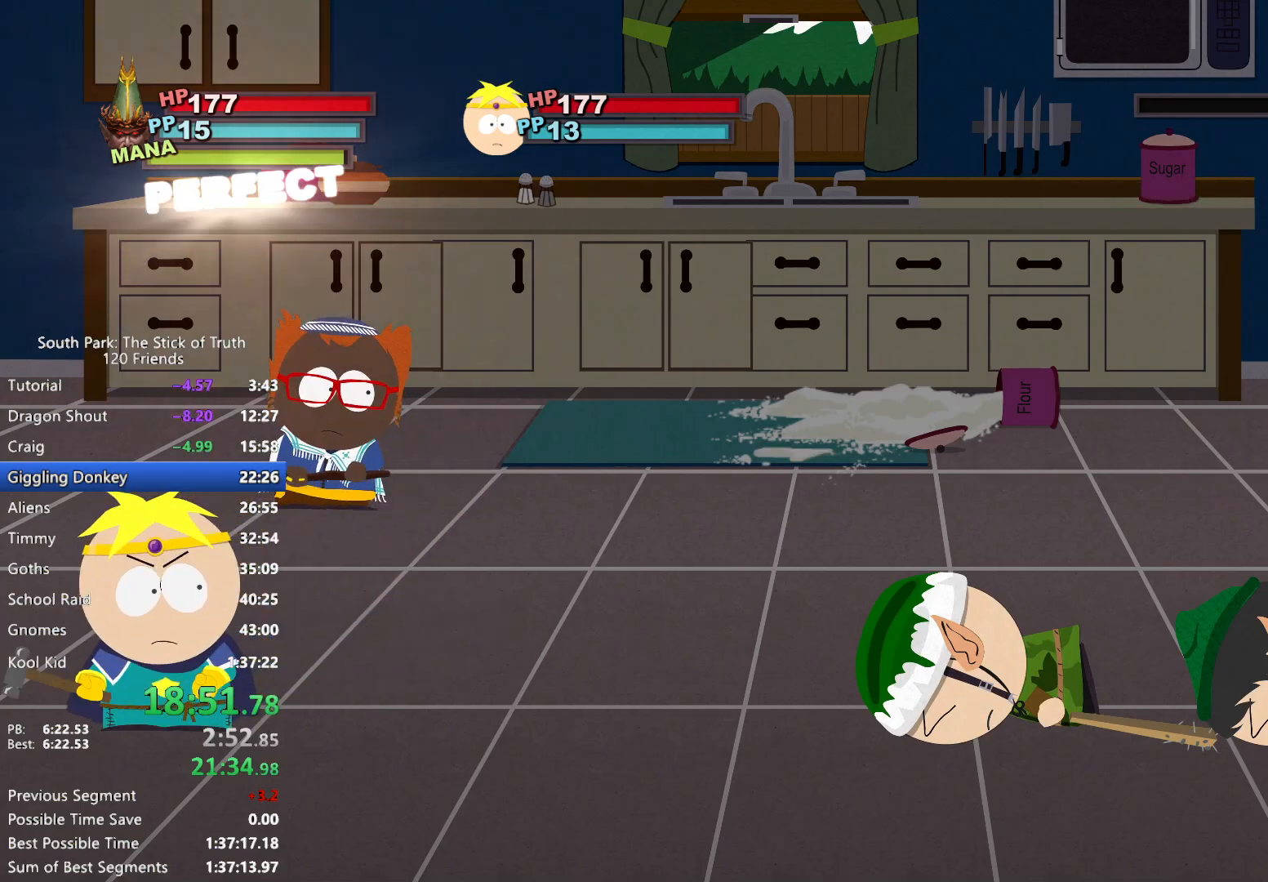
{"buttons": ["A"], "left_stick": "center", "right_stick": "center", "events": [[67, "A", "down"], [100, "A", "up"], [200, "A", "down"], [233, "A", "up"], [467, "A", "down"]]}
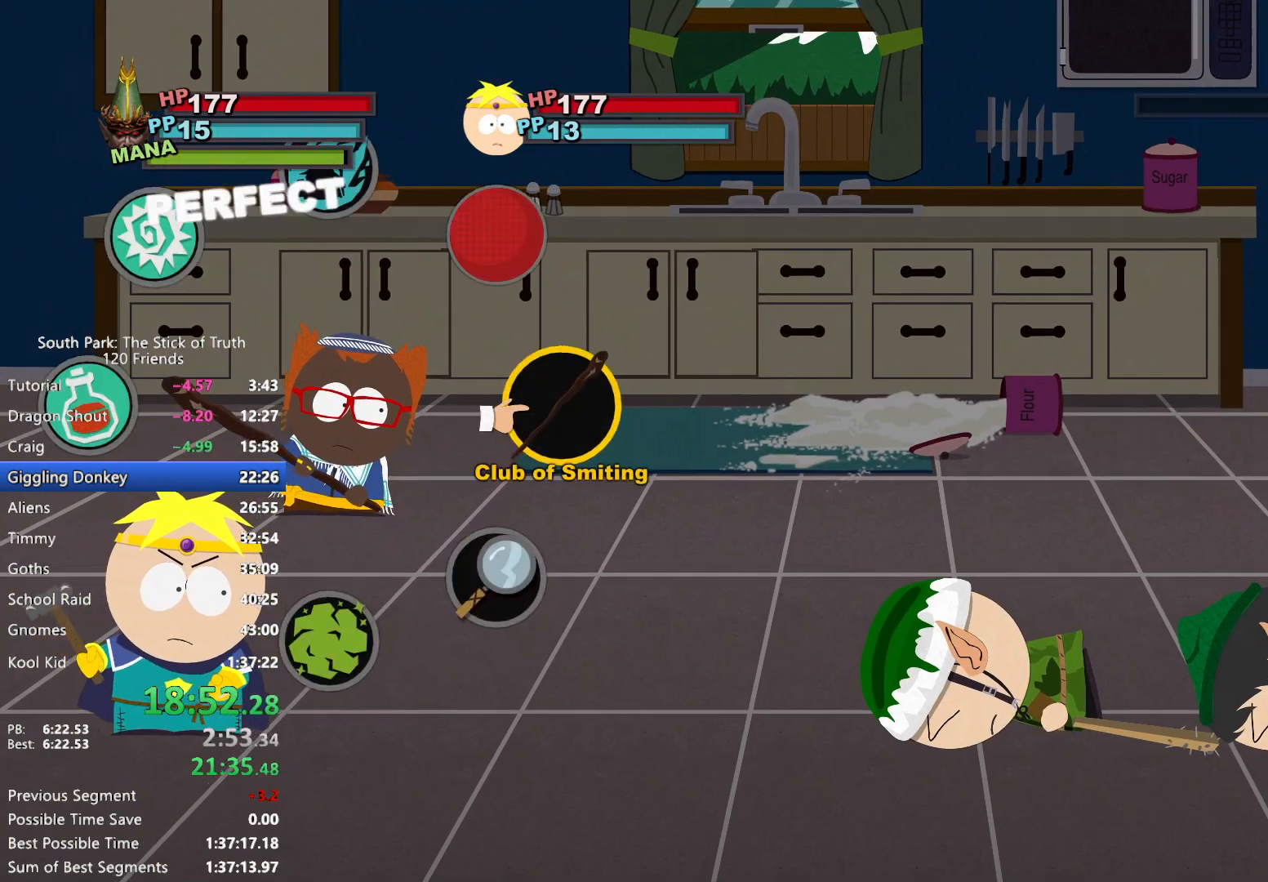
{"buttons": [], "left_stick": "center", "right_stick": "center", "events": [[17, "A", "up"], [83, "A", "down"], [117, "A", "up"], [333, "A", "down"], [383, "A", "up"]]}
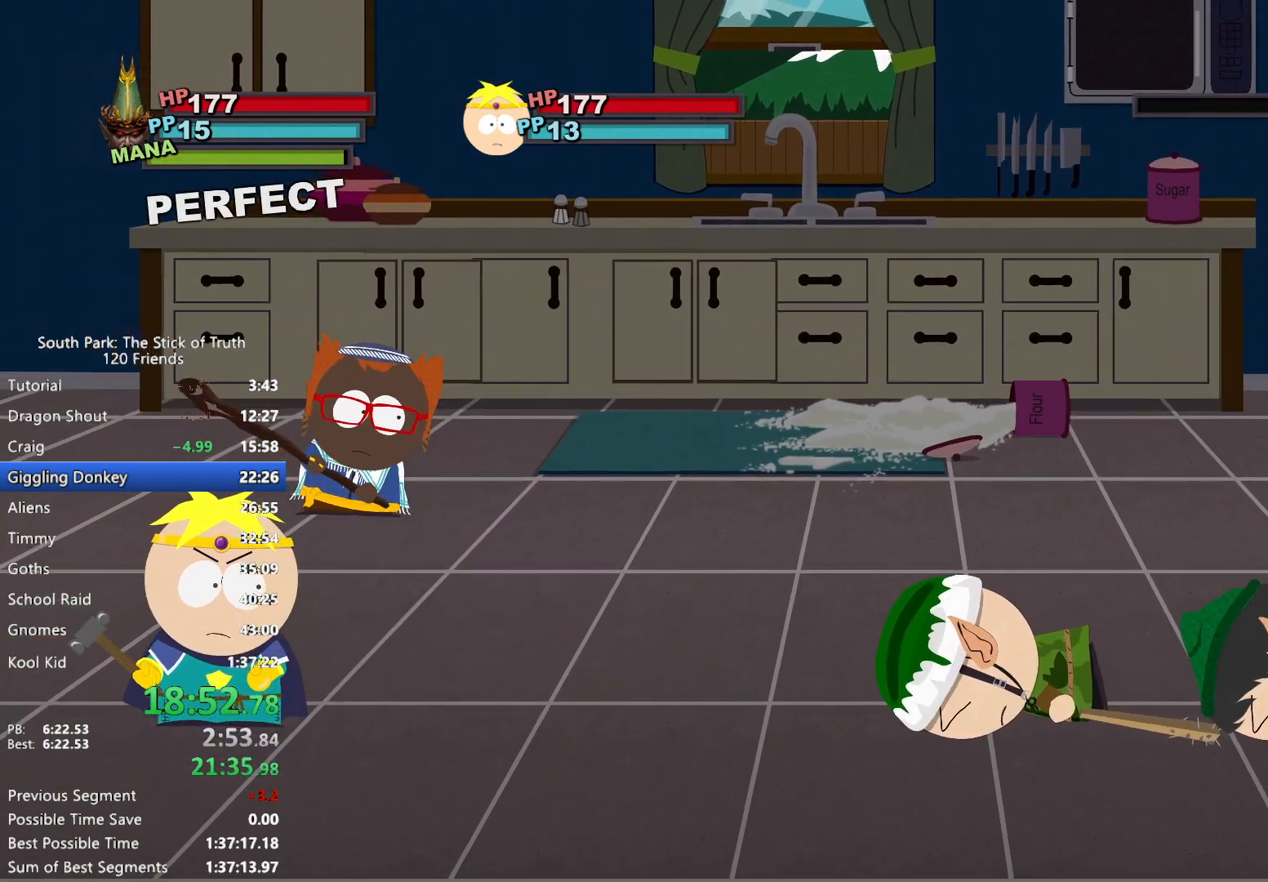
{"buttons": [], "left_stick": "center", "right_stick": "center", "events": []}
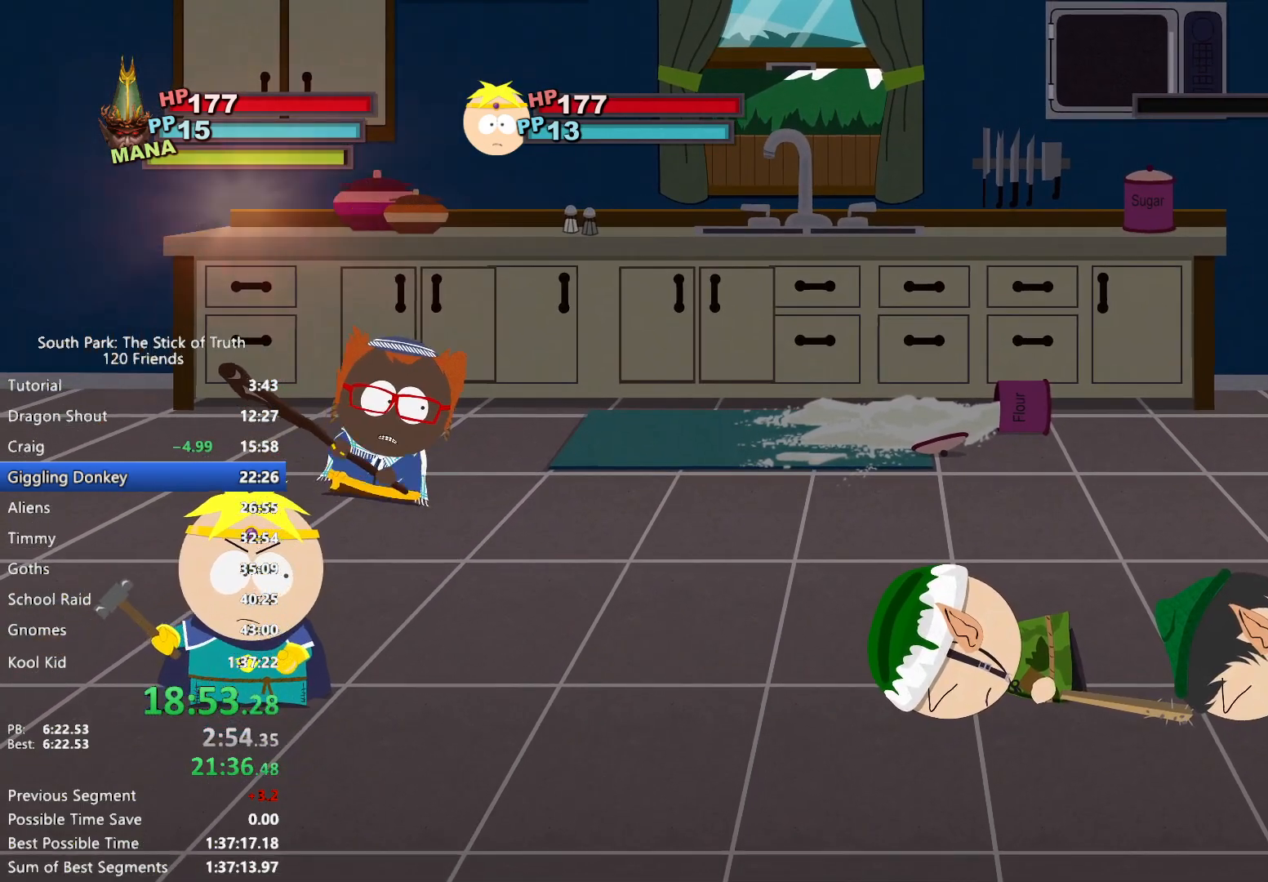
{"buttons": ["X"], "left_stick": "center", "right_stick": "center", "events": [[450, "X", "down"]]}
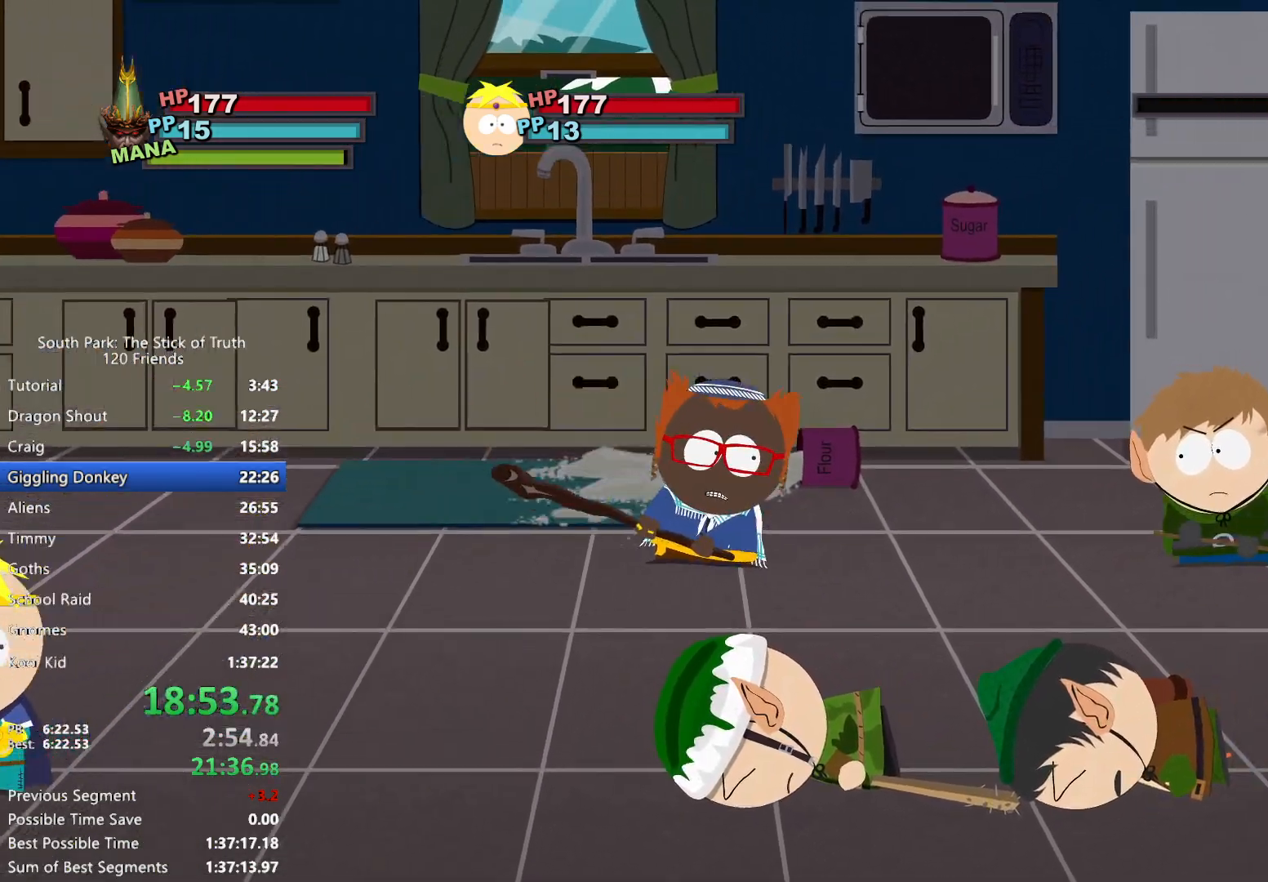
{"buttons": ["X"], "left_stick": "center", "right_stick": "center", "events": [[50, "X", "up"], [217, "X", "down"], [283, "X", "up"], [367, "X", "down"]]}
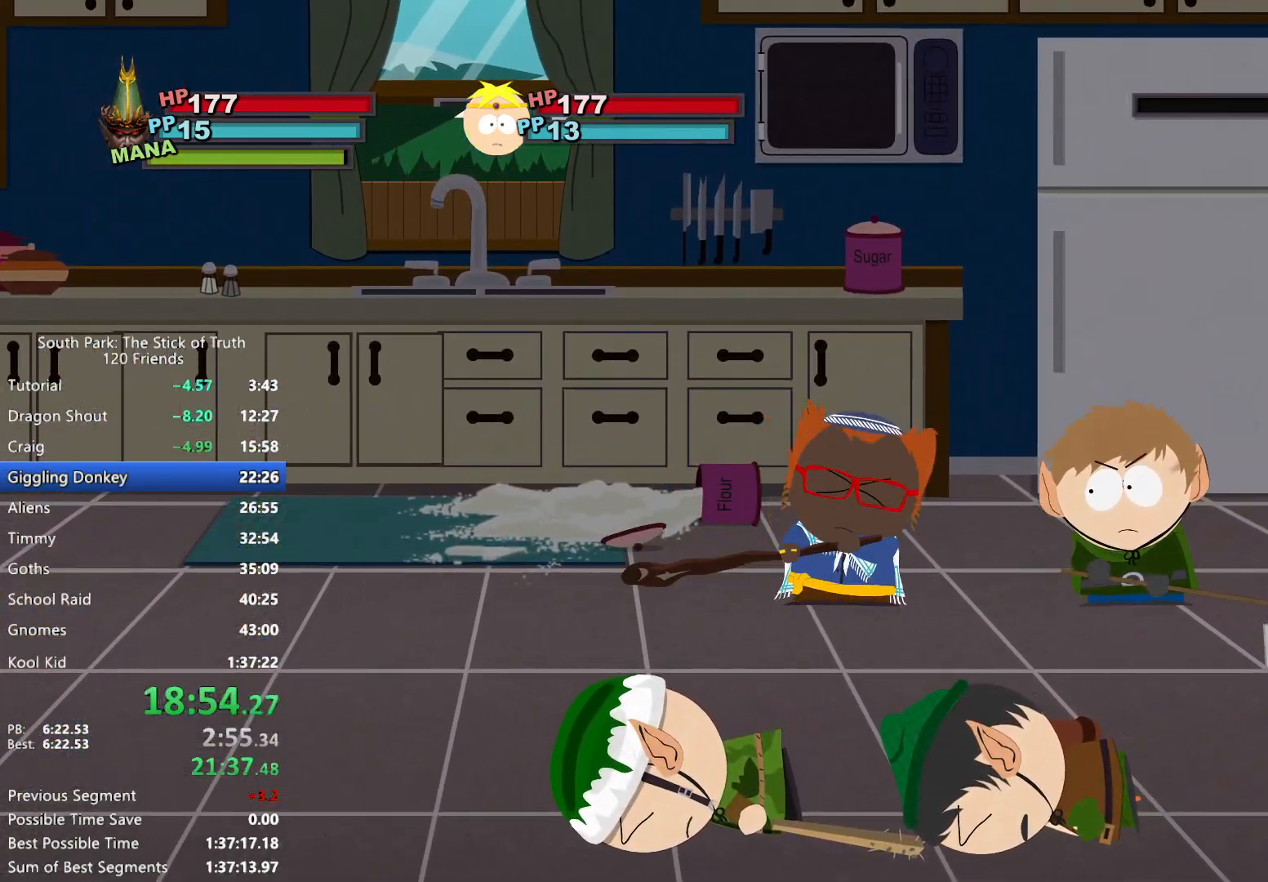
{"buttons": [], "left_stick": "center", "right_stick": "center", "events": [[33, "X", "up"]]}
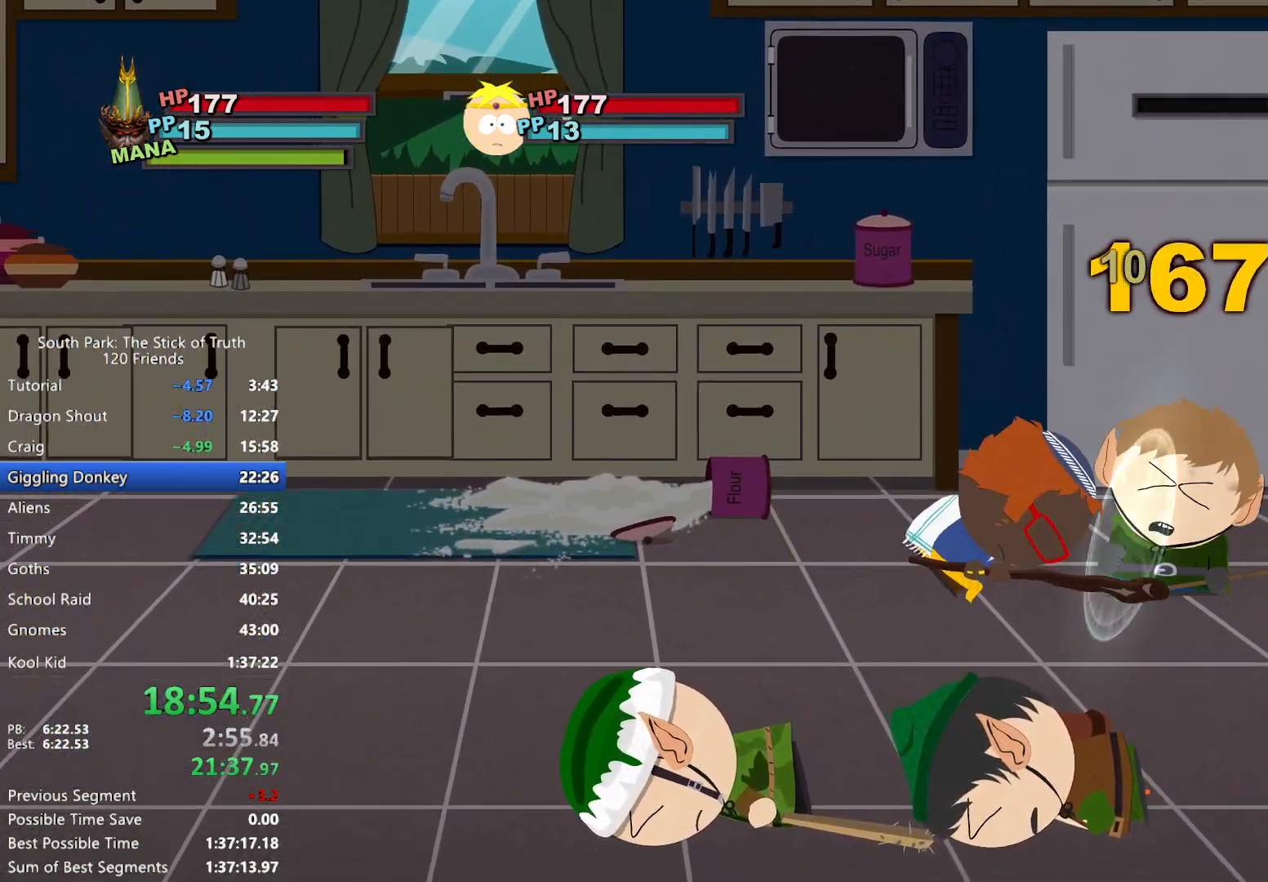
{"buttons": [], "left_stick": "center", "right_stick": "center", "events": []}
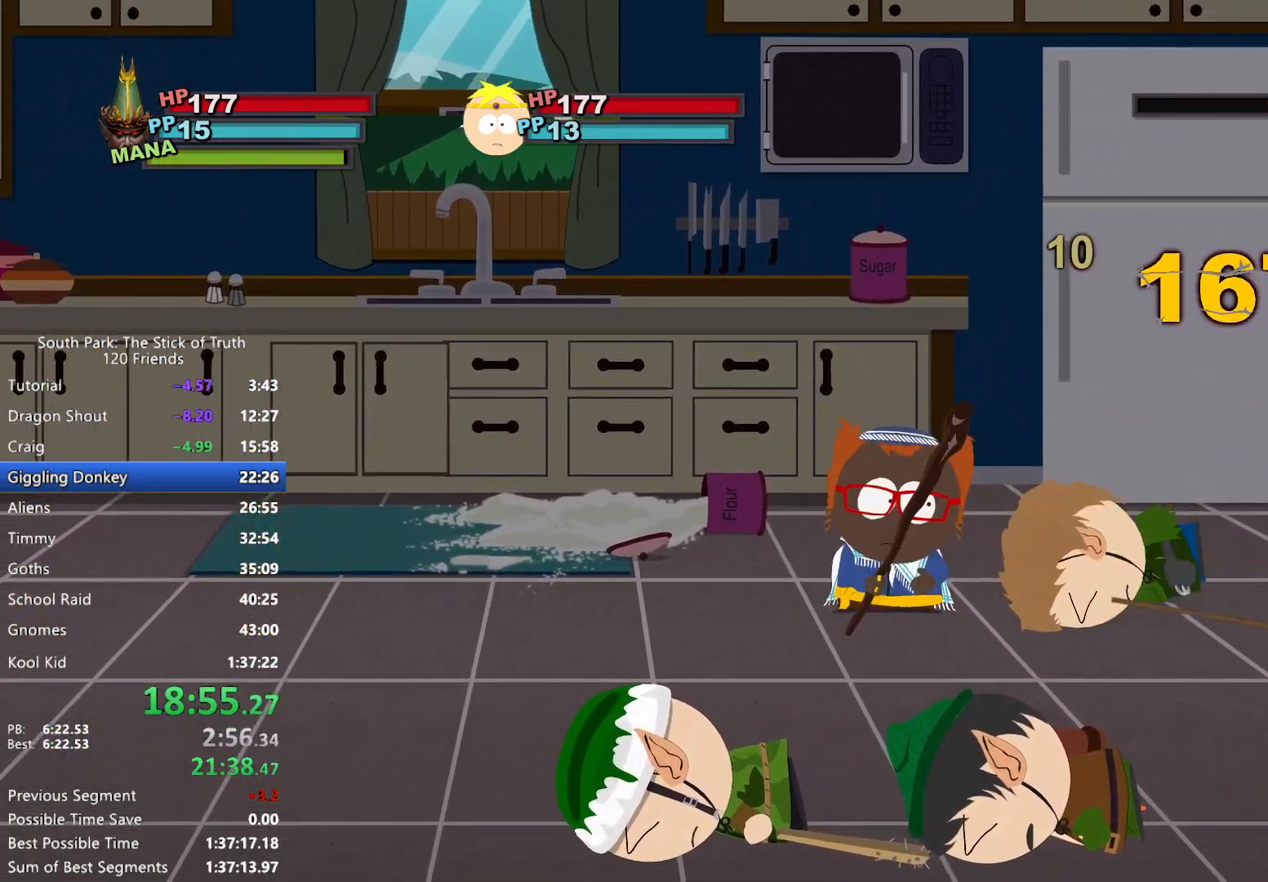
{"buttons": [], "left_stick": "center", "right_stick": "center", "events": []}
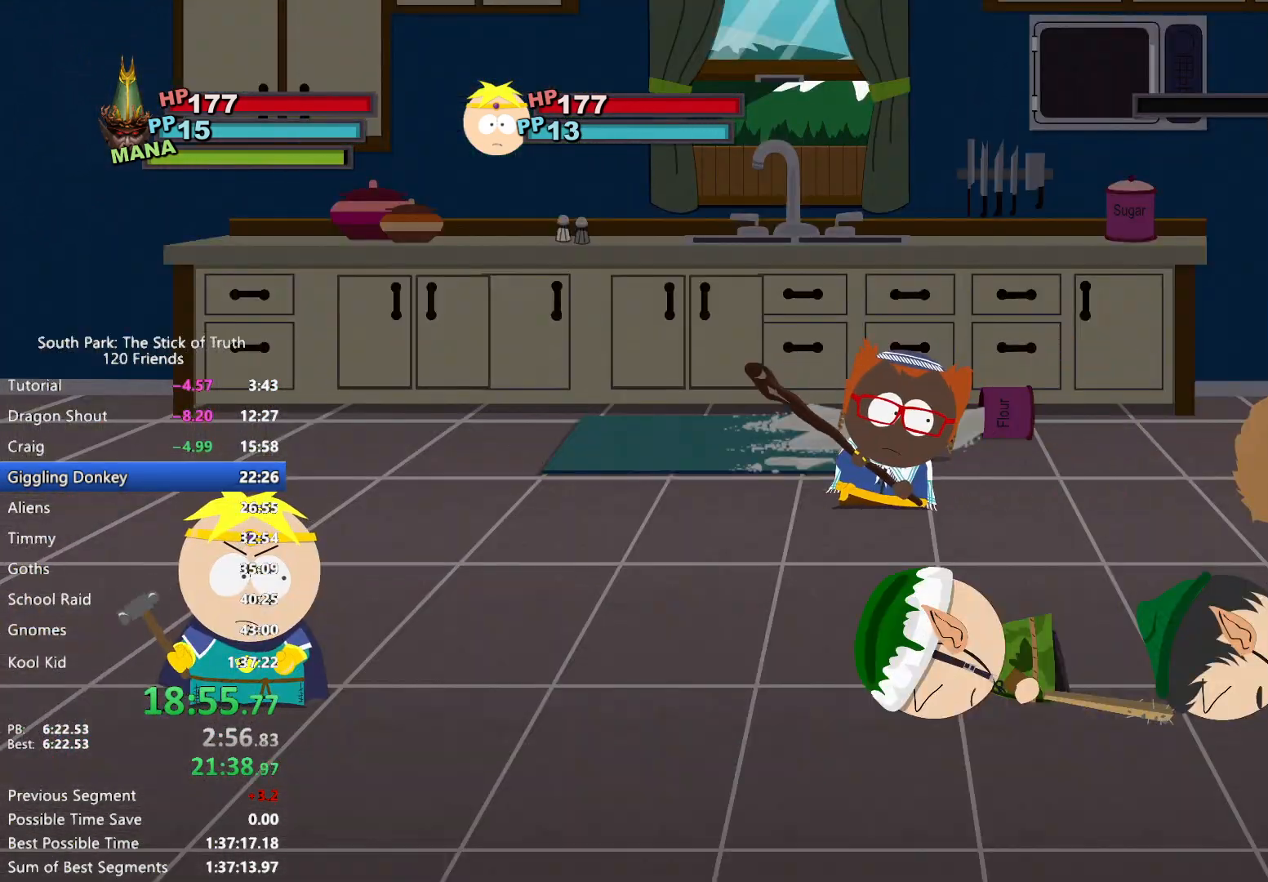
{"buttons": [], "left_stick": "center", "right_stick": "center", "events": []}
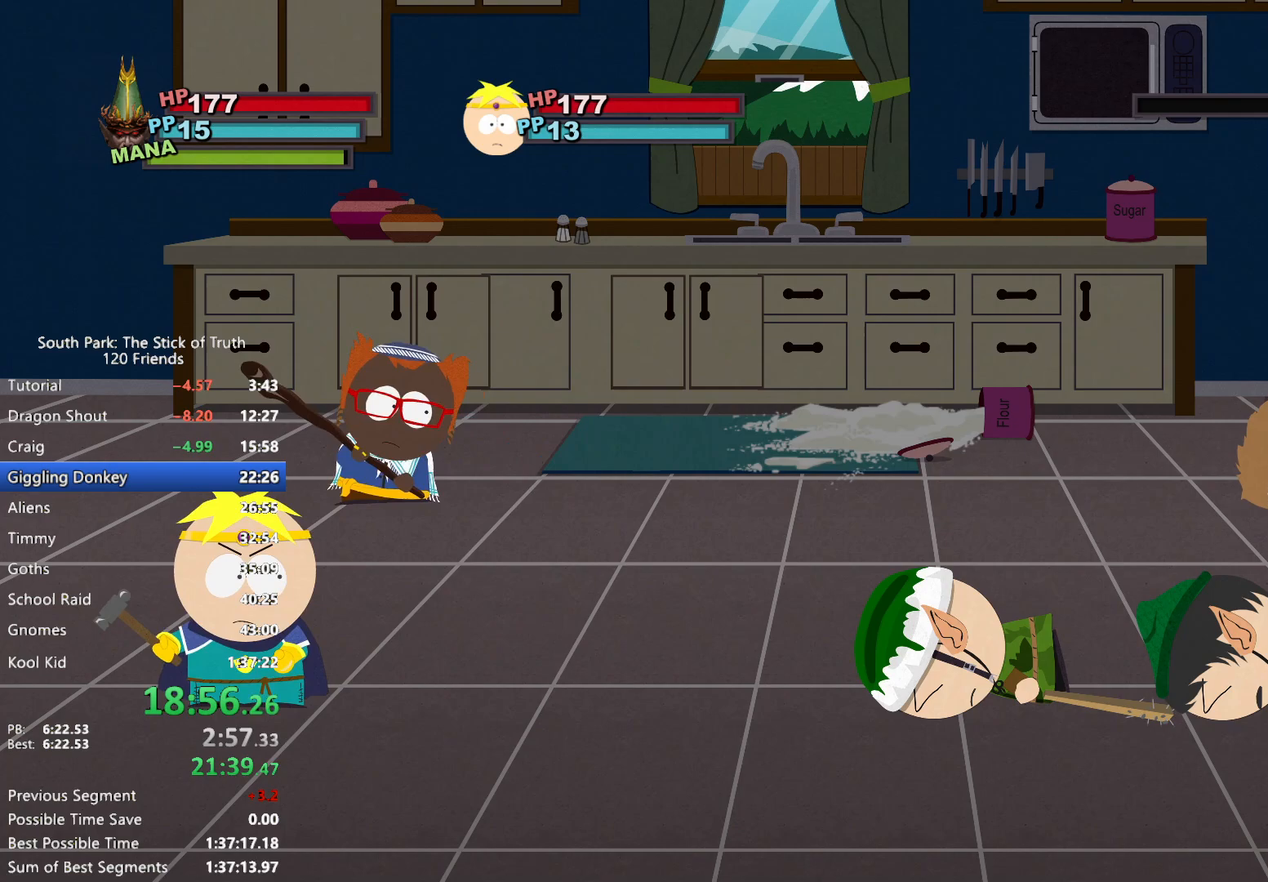
{"buttons": [], "left_stick": "center", "right_stick": "center", "events": []}
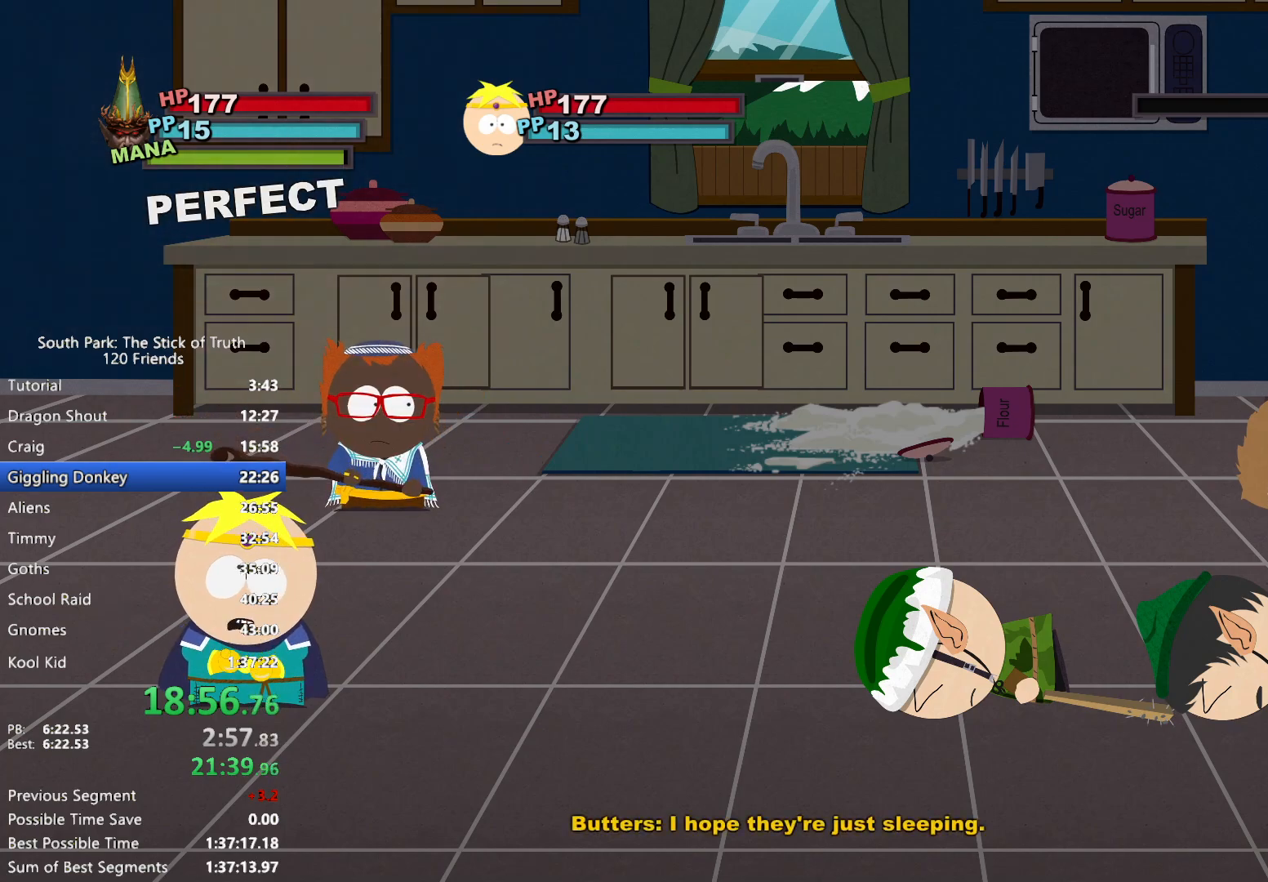
{"buttons": [], "left_stick": "center", "right_stick": "center", "events": []}
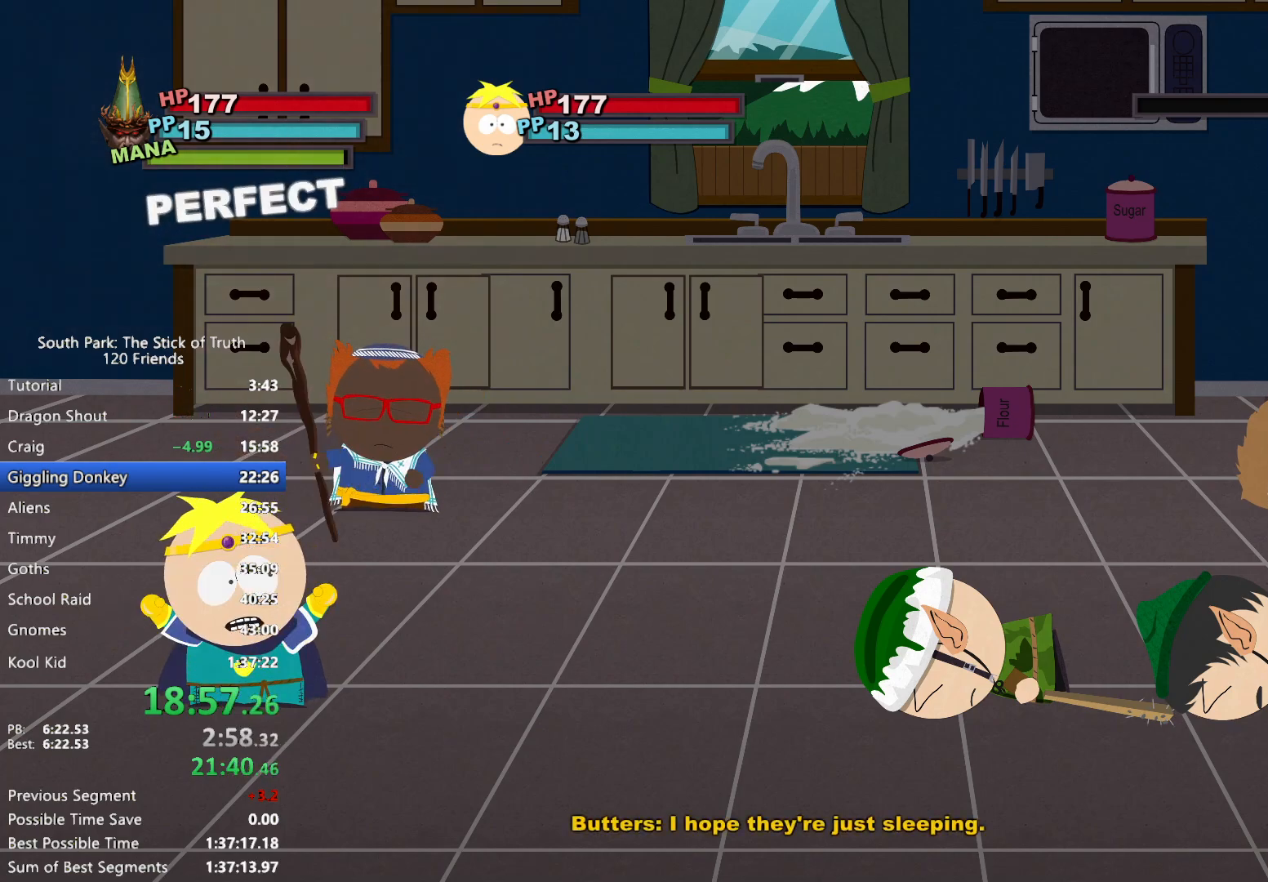
{"buttons": [], "left_stick": "center", "right_stick": "center", "events": []}
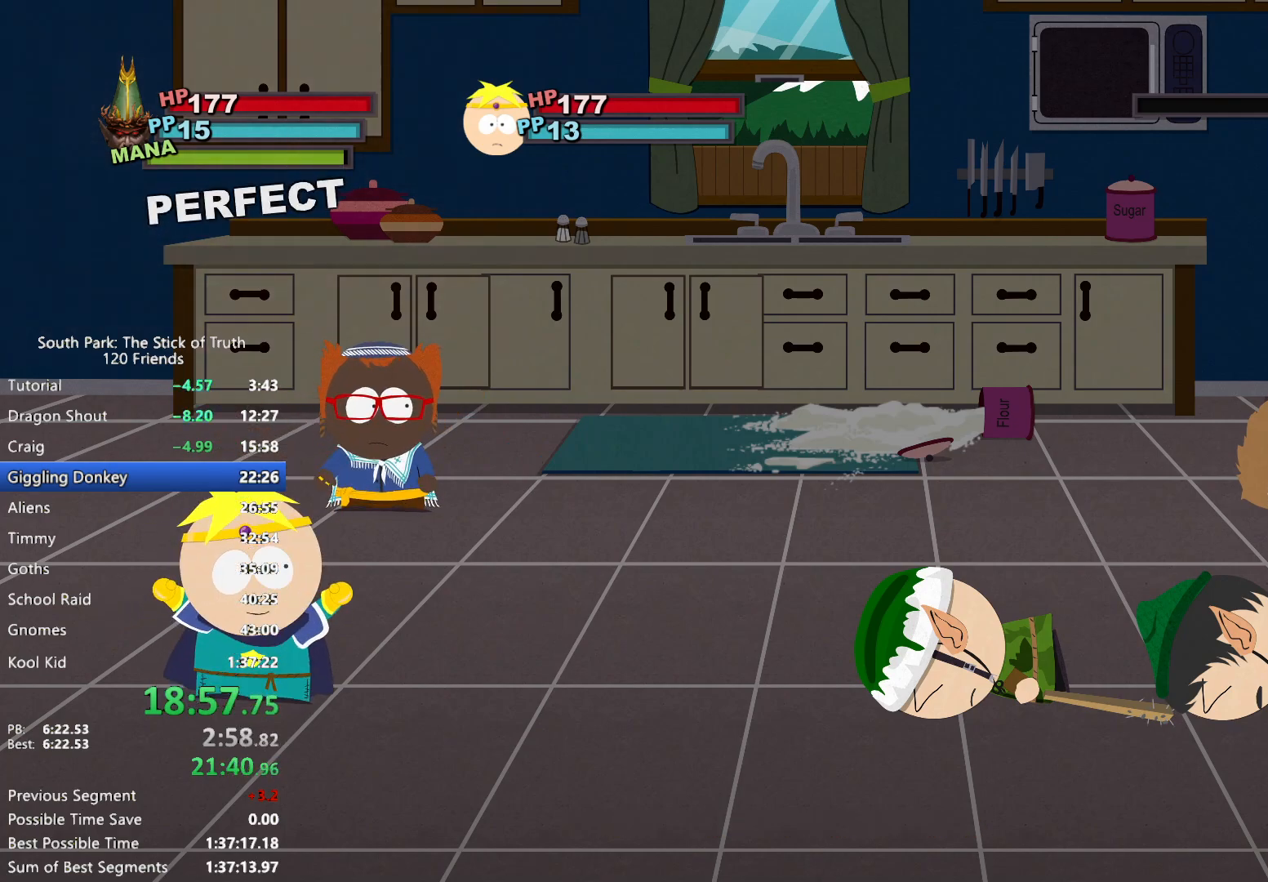
{"buttons": [], "left_stick": "center", "right_stick": "center", "events": []}
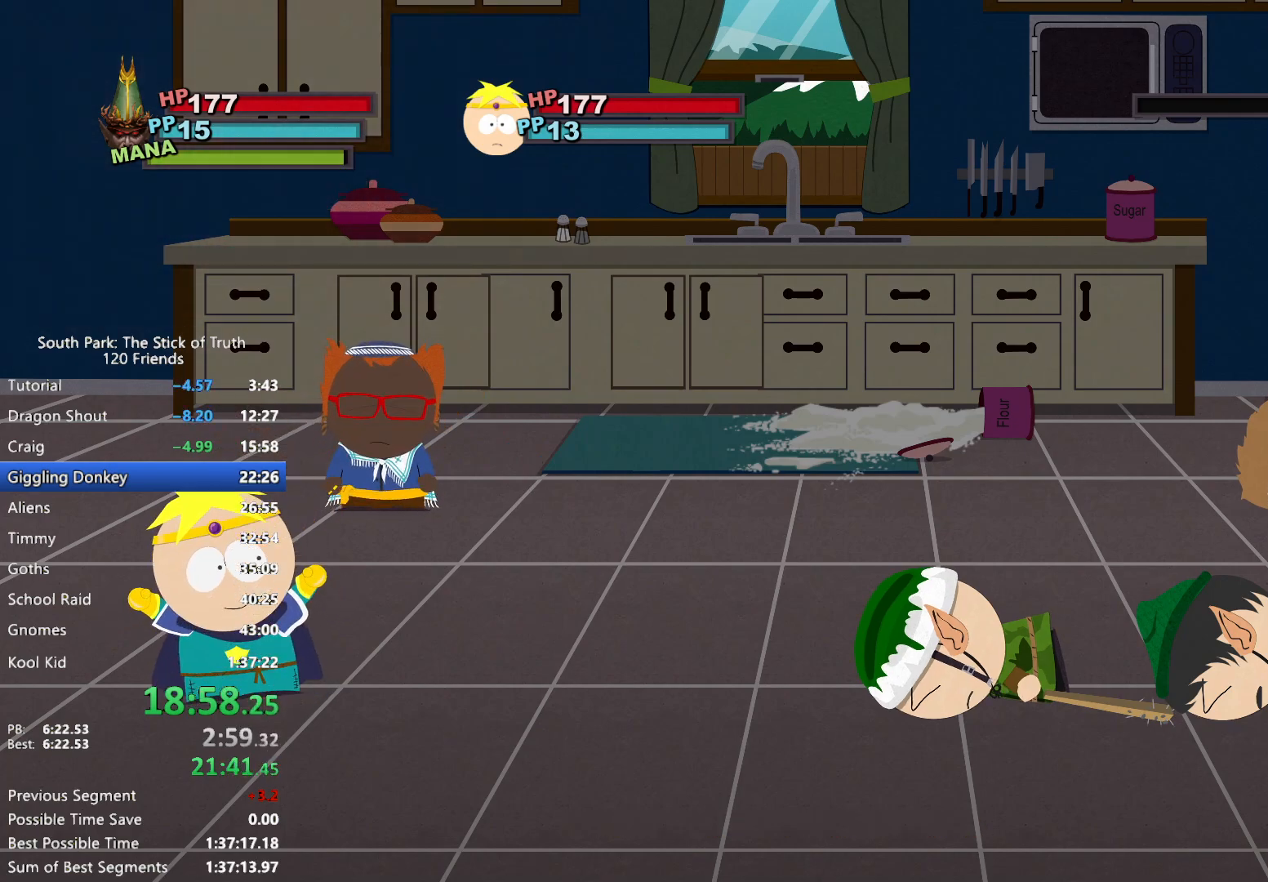
{"buttons": [], "left_stick": "center", "right_stick": "center", "events": []}
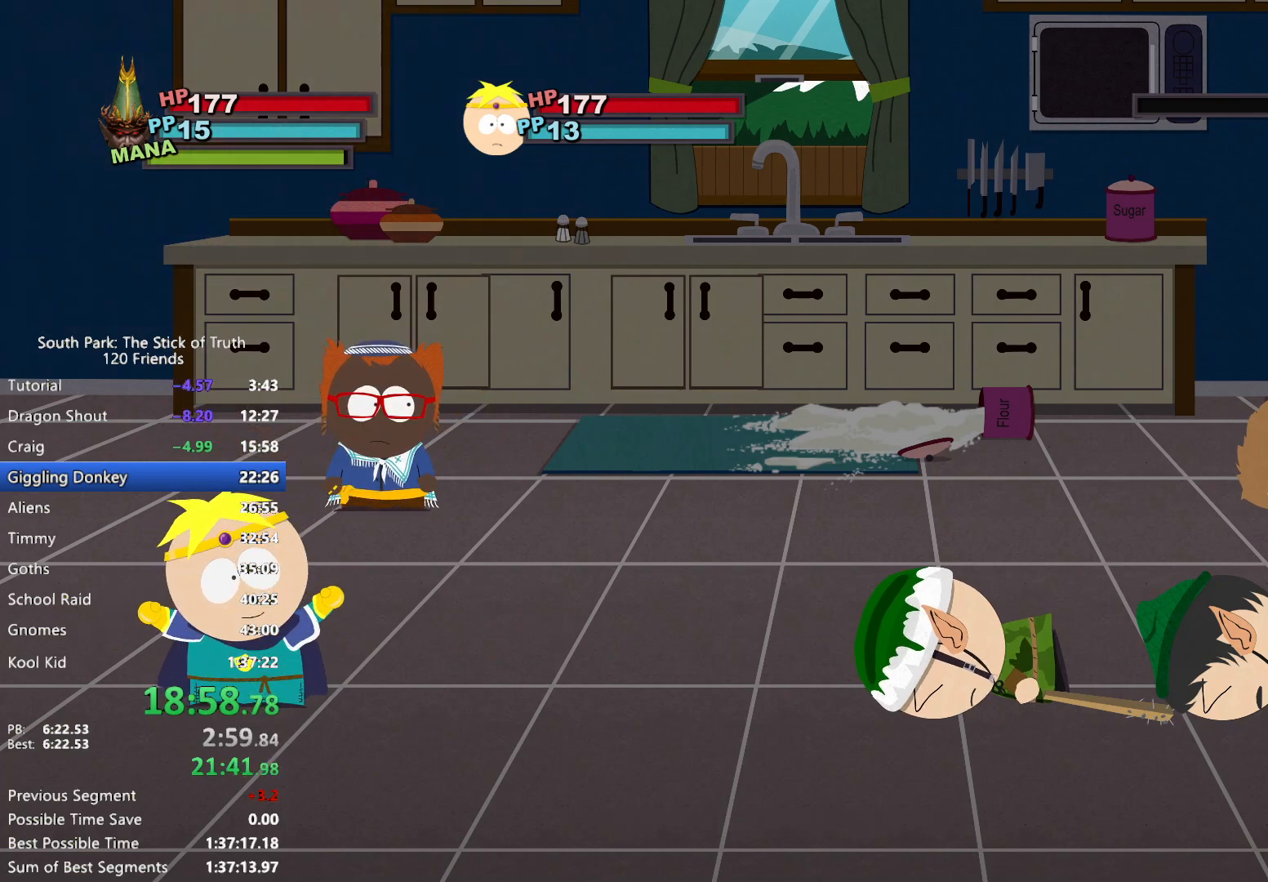
{"buttons": [], "left_stick": "center", "right_stick": "center", "events": []}
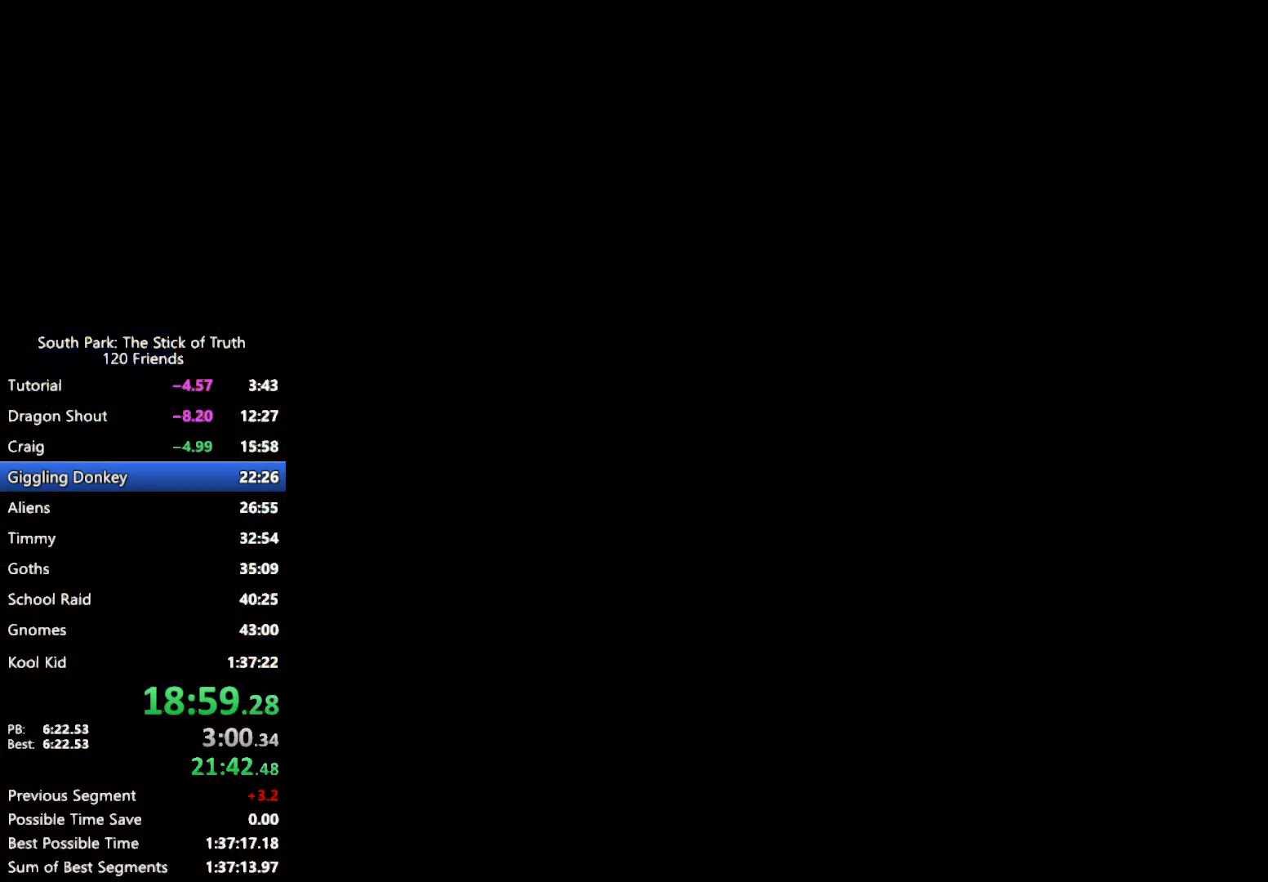
{"buttons": ["L2"], "left_stick": "center", "right_stick": "center", "events": [[350, "L2", "down"], [417, "R2", "down"], [467, "R2", "up"]]}
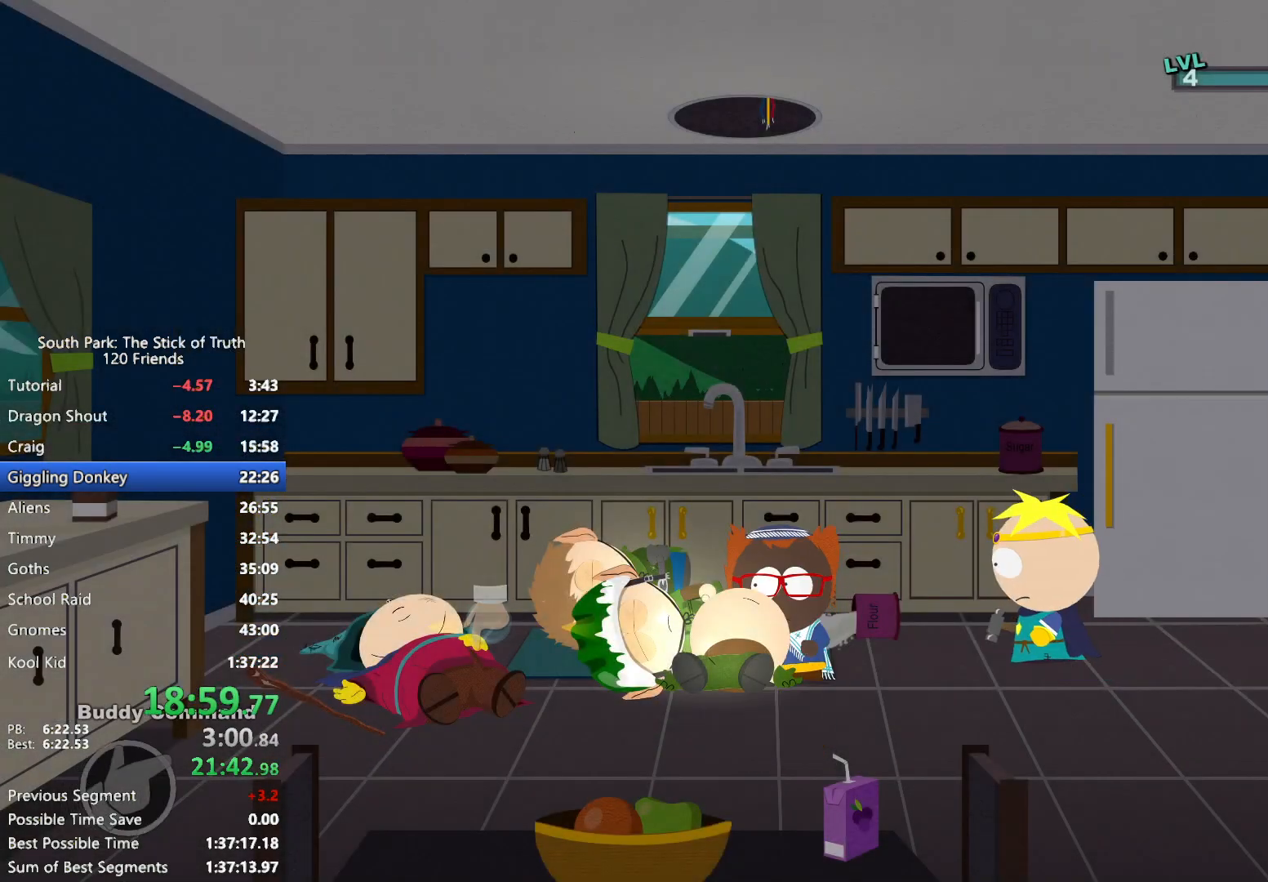
{"buttons": [], "left_stick": "center", "right_stick": "center", "events": [[50, "R2", "down"], [117, "R2", "up"], [183, "R2", "down"], [233, "R2", "up"], [317, "L2", "up"]]}
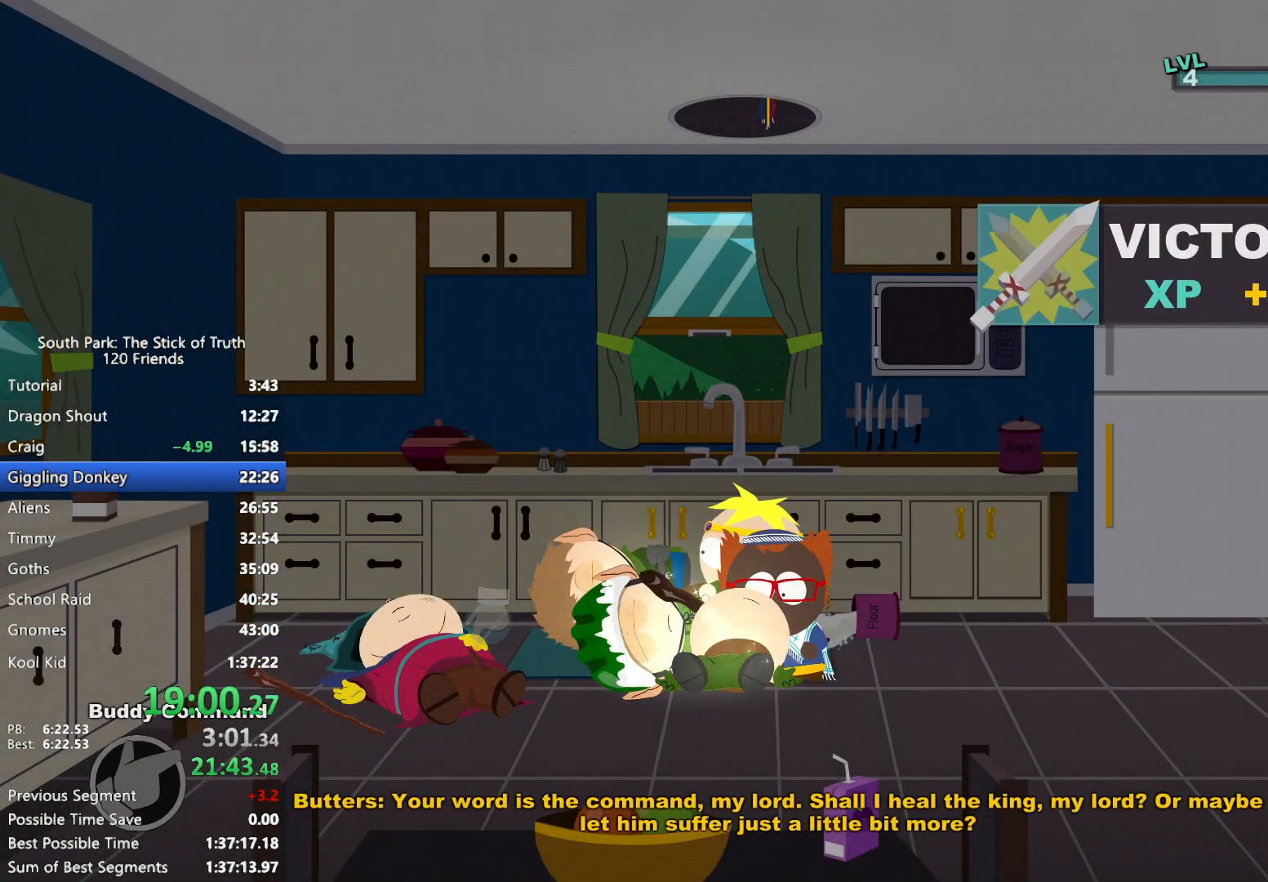
{"buttons": [], "left_stick": "center", "right_stick": "center", "events": []}
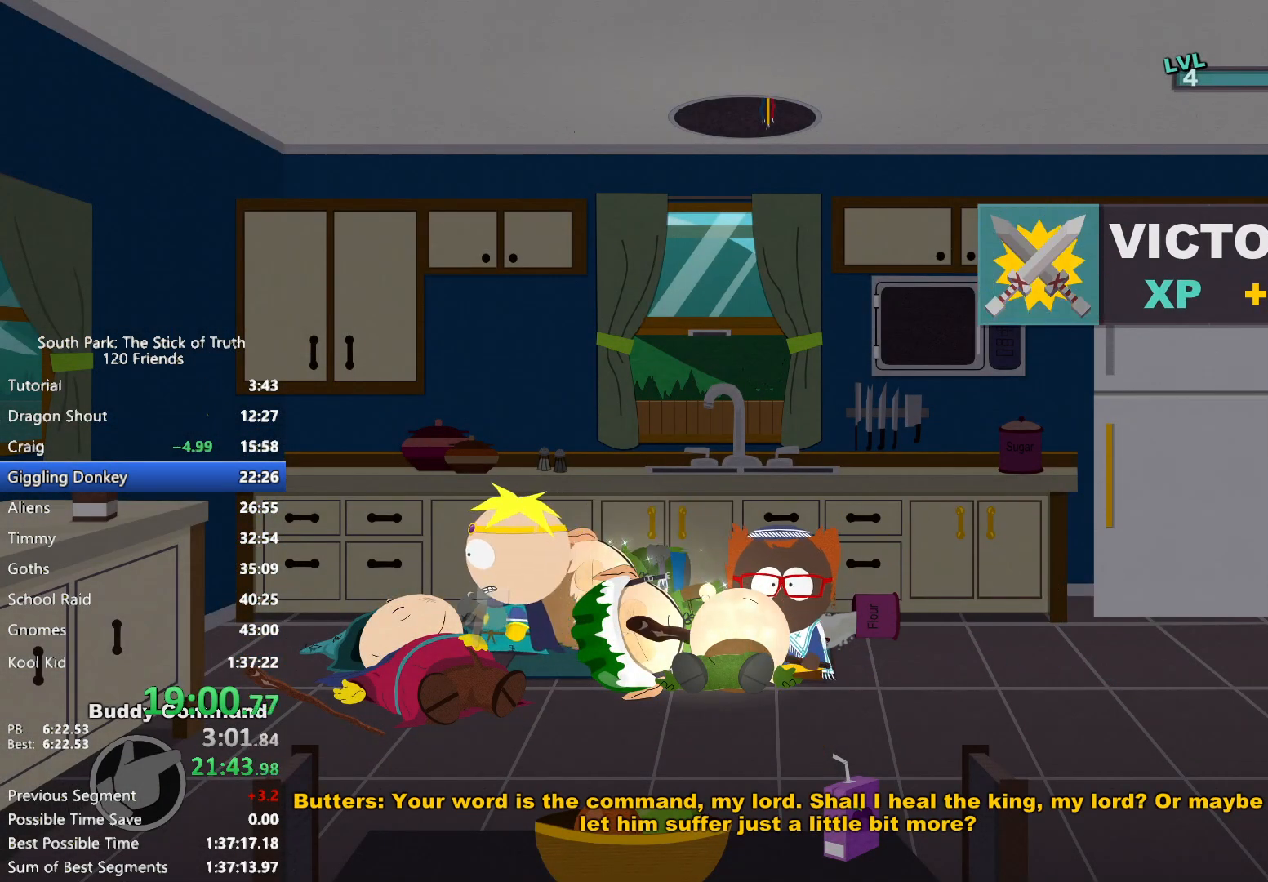
{"buttons": [], "left_stick": "center", "right_stick": "center", "events": []}
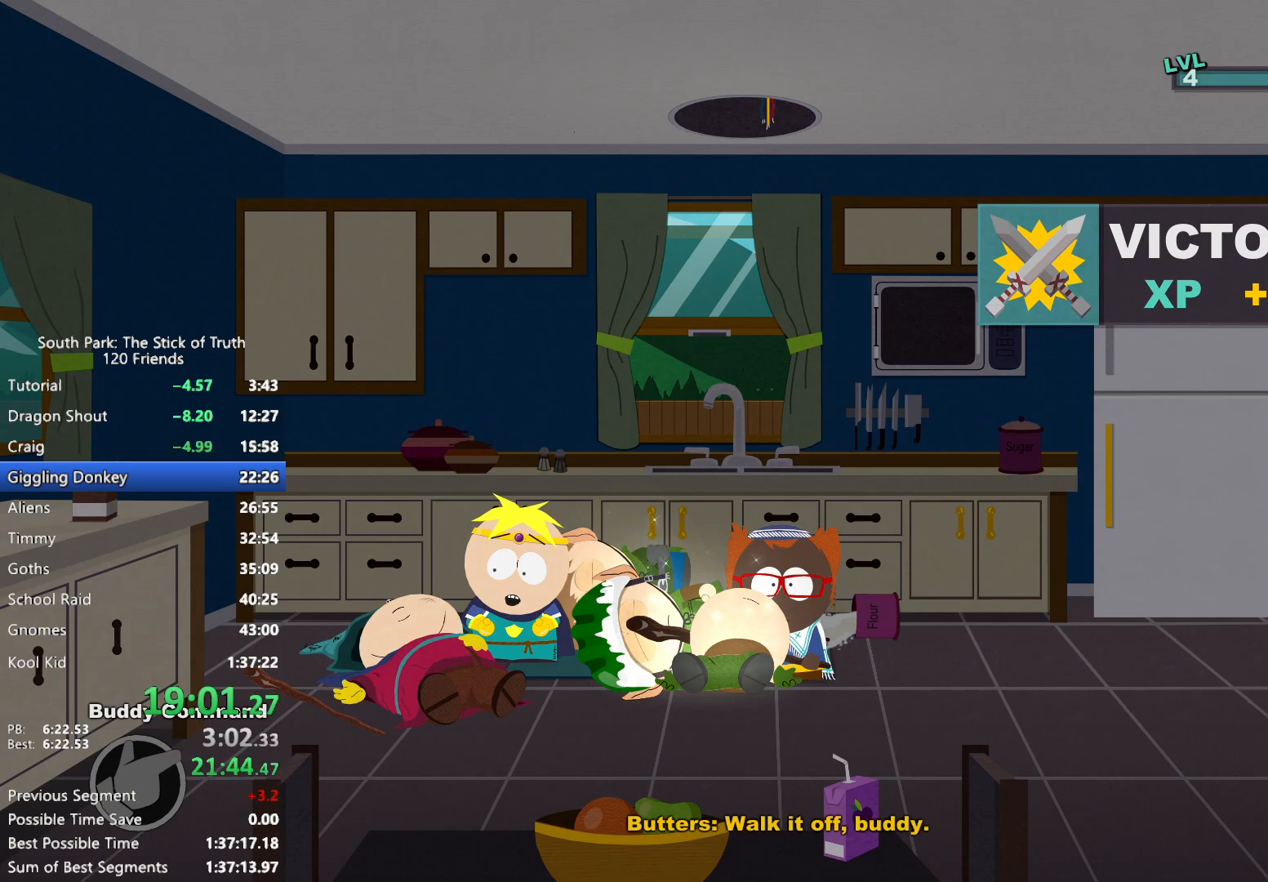
{"buttons": [], "left_stick": "center", "right_stick": "center", "events": []}
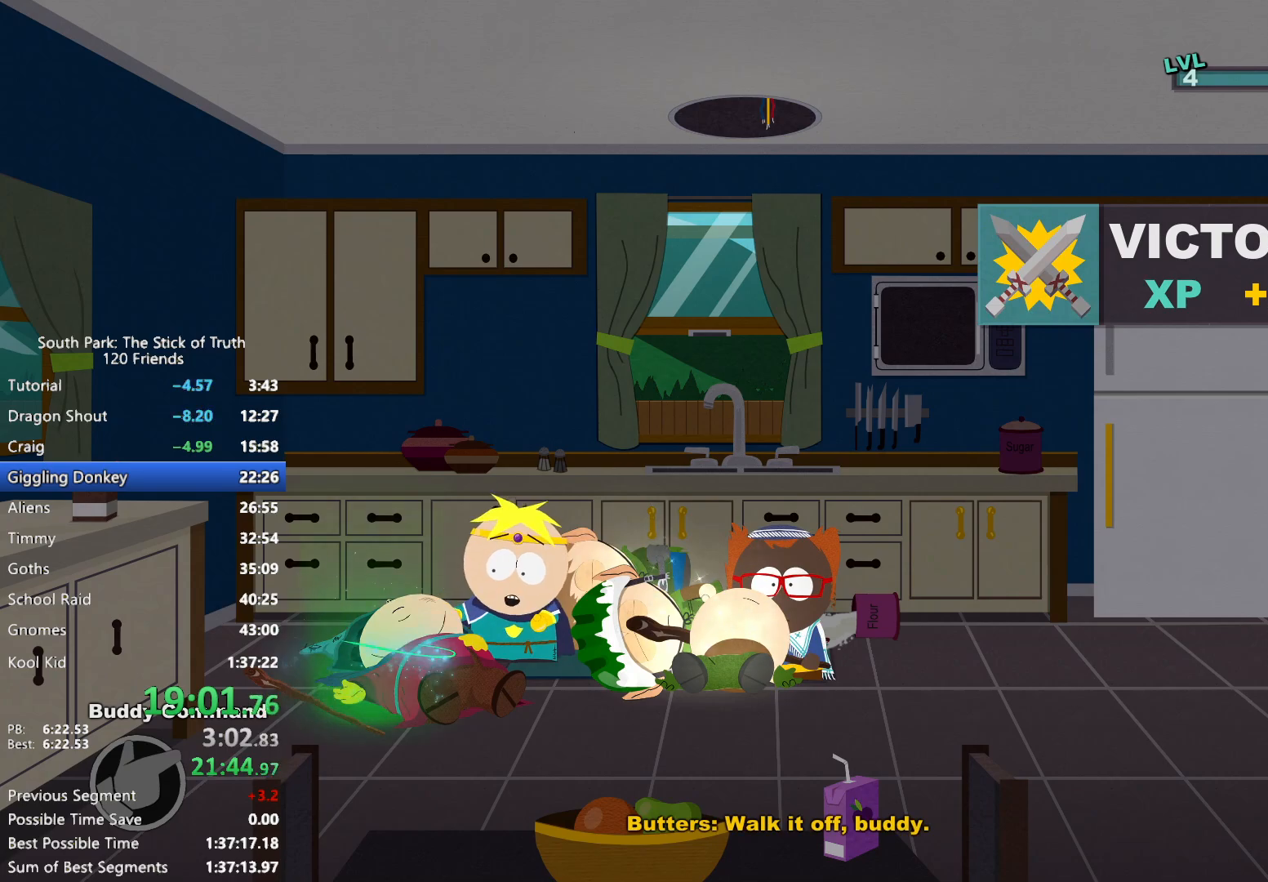
{"buttons": [], "left_stick": "center", "right_stick": "center", "events": []}
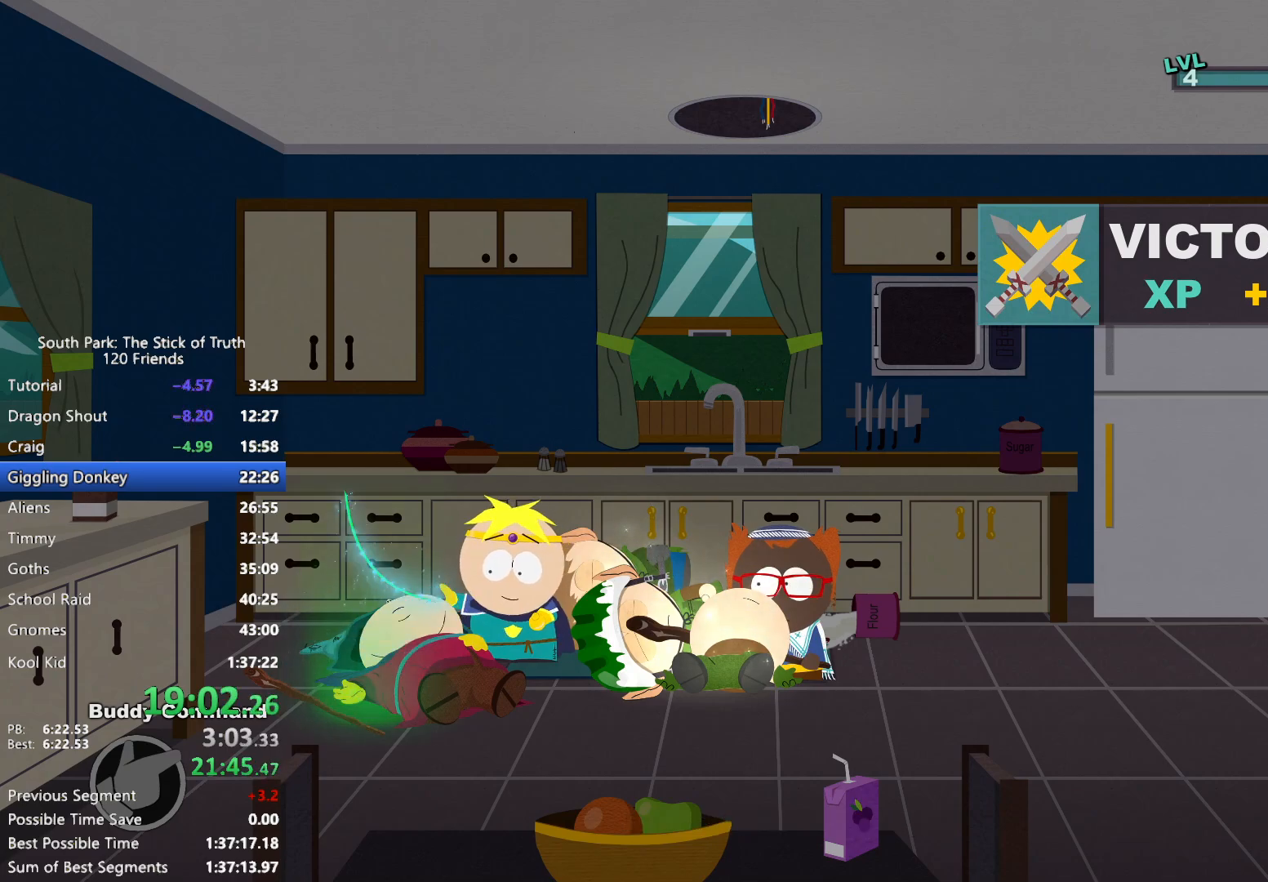
{"buttons": [], "left_stick": "center", "right_stick": "center", "events": []}